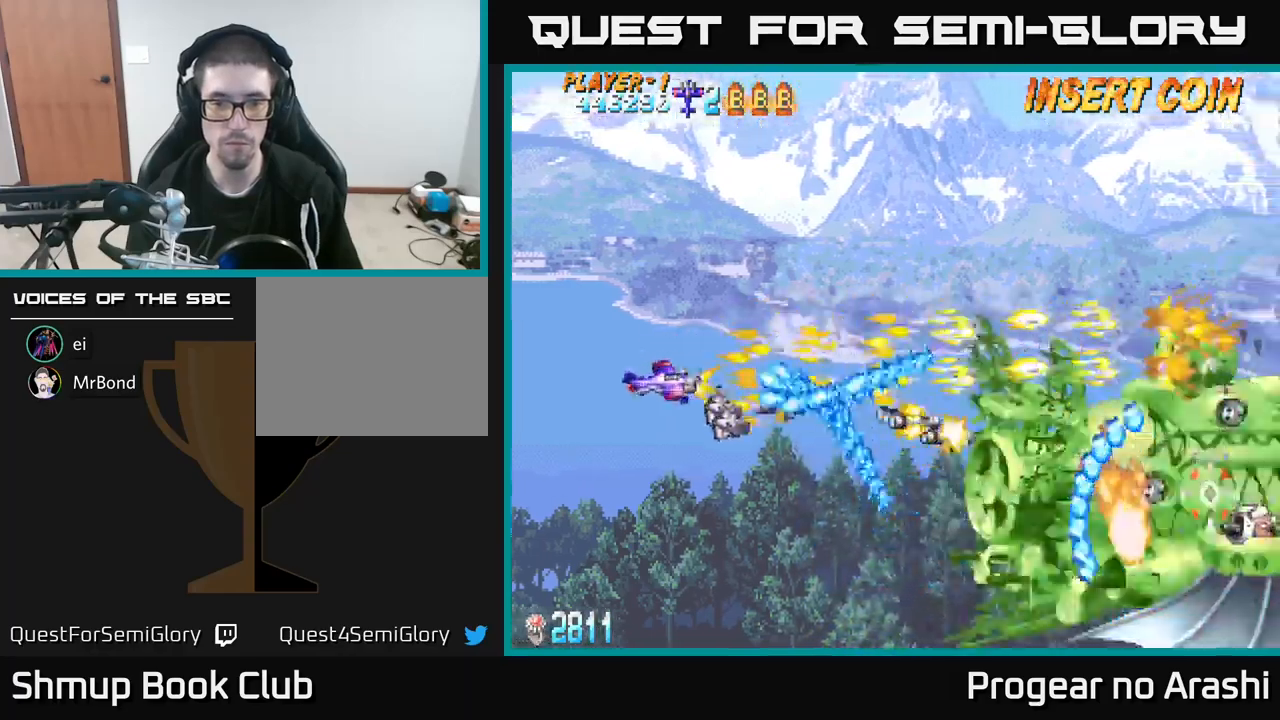
Gameplay with a controller (Xbox layout); each line is a JSON object with the inputs held at the frame after it. "events" lists button and stick changes between this image and that frame as [ms after this image, input, new state], when the widget could be followed in between. Not read: R3 right_stick.
{"buttons": ["DPAD_DOWN", "DPAD_RIGHT"], "left_stick": "center", "events": [[34, "X", "up"], [134, "DPAD_LEFT", "up"], [200, "DPAD_RIGHT", "down"]]}
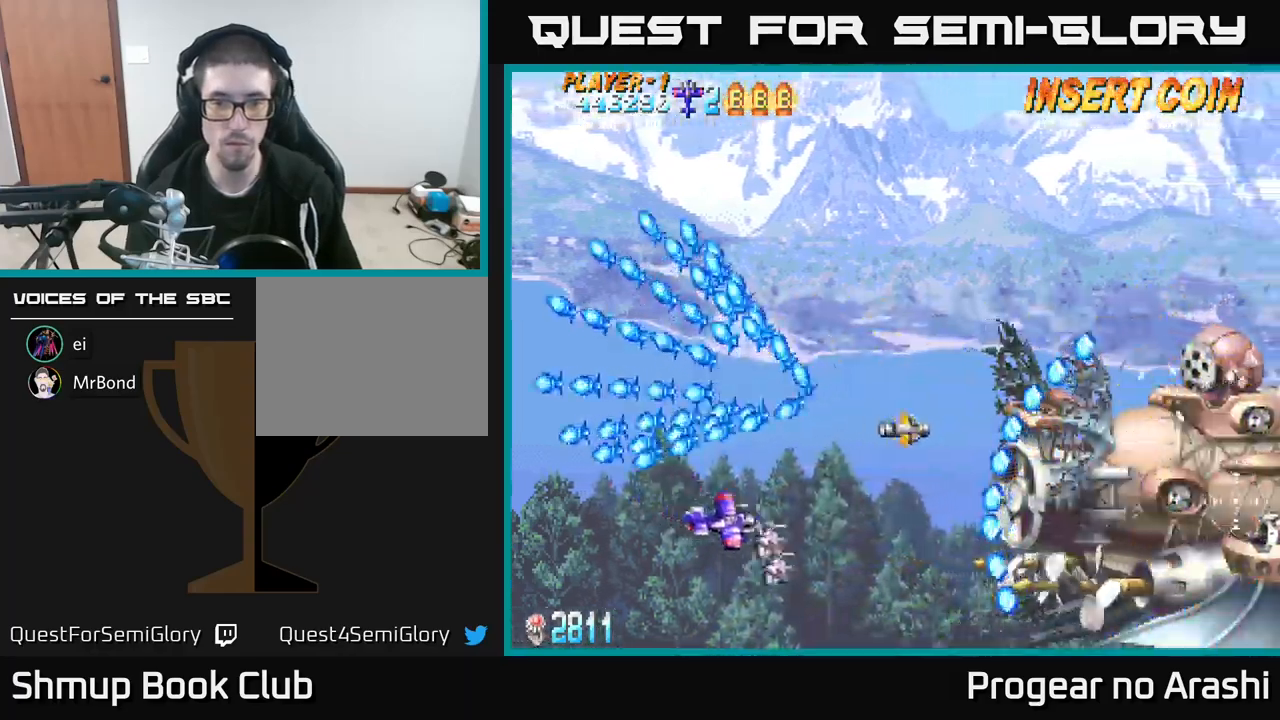
{"buttons": ["X", "DPAD_UP", "DPAD_LEFT"], "left_stick": "center", "events": [[134, "DPAD_DOWN", "up"], [200, "DPAD_RIGHT", "up"], [200, "DPAD_UP", "down"], [450, "X", "down"], [500, "DPAD_LEFT", "down"]]}
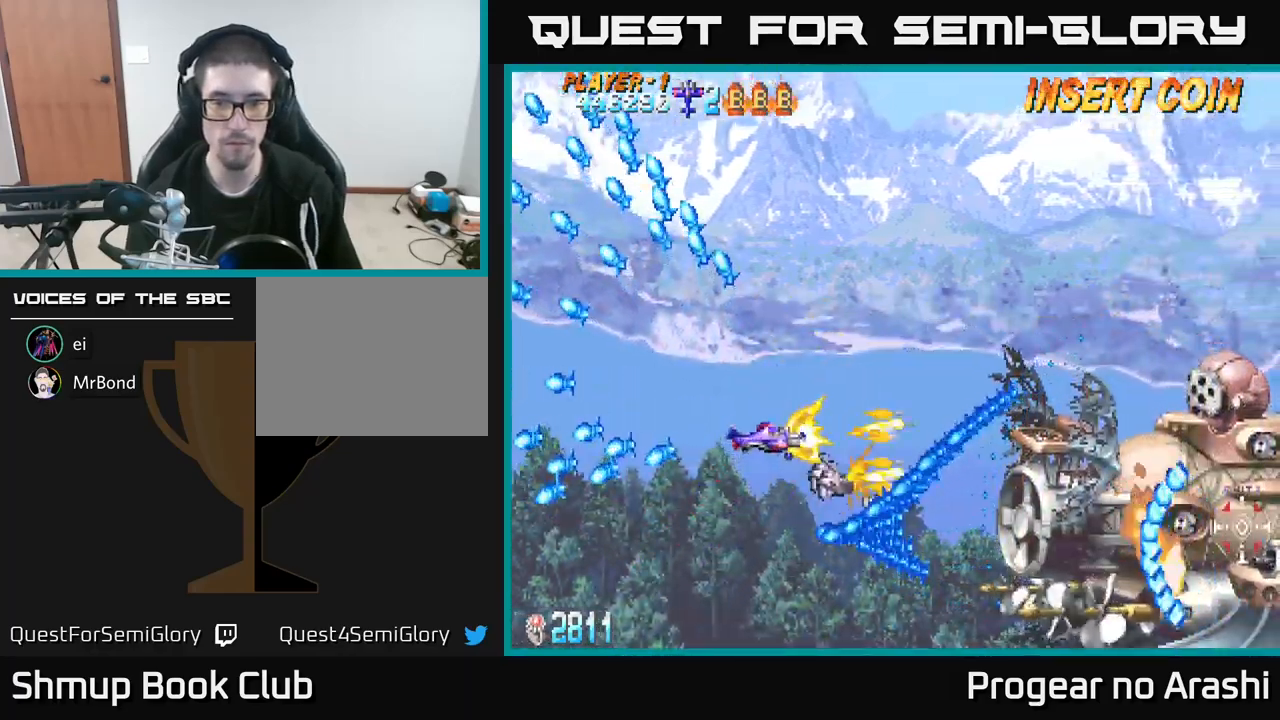
{"buttons": ["X", "DPAD_RIGHT"], "left_stick": "center", "events": [[150, "DPAD_LEFT", "up"], [200, "DPAD_RIGHT", "down"], [300, "DPAD_UP", "up"]]}
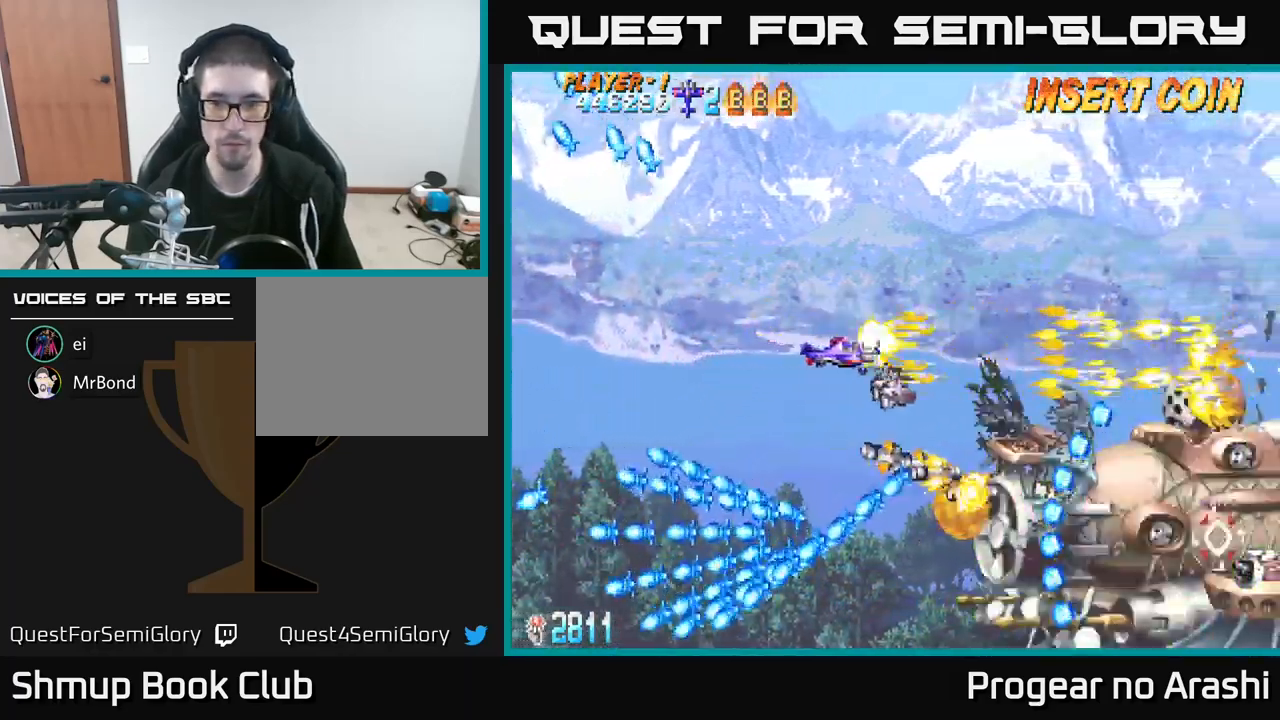
{"buttons": ["X", "DPAD_UP", "DPAD_LEFT"], "left_stick": "center", "events": [[184, "DPAD_RIGHT", "up"], [217, "DPAD_LEFT", "down"], [267, "DPAD_UP", "down"]]}
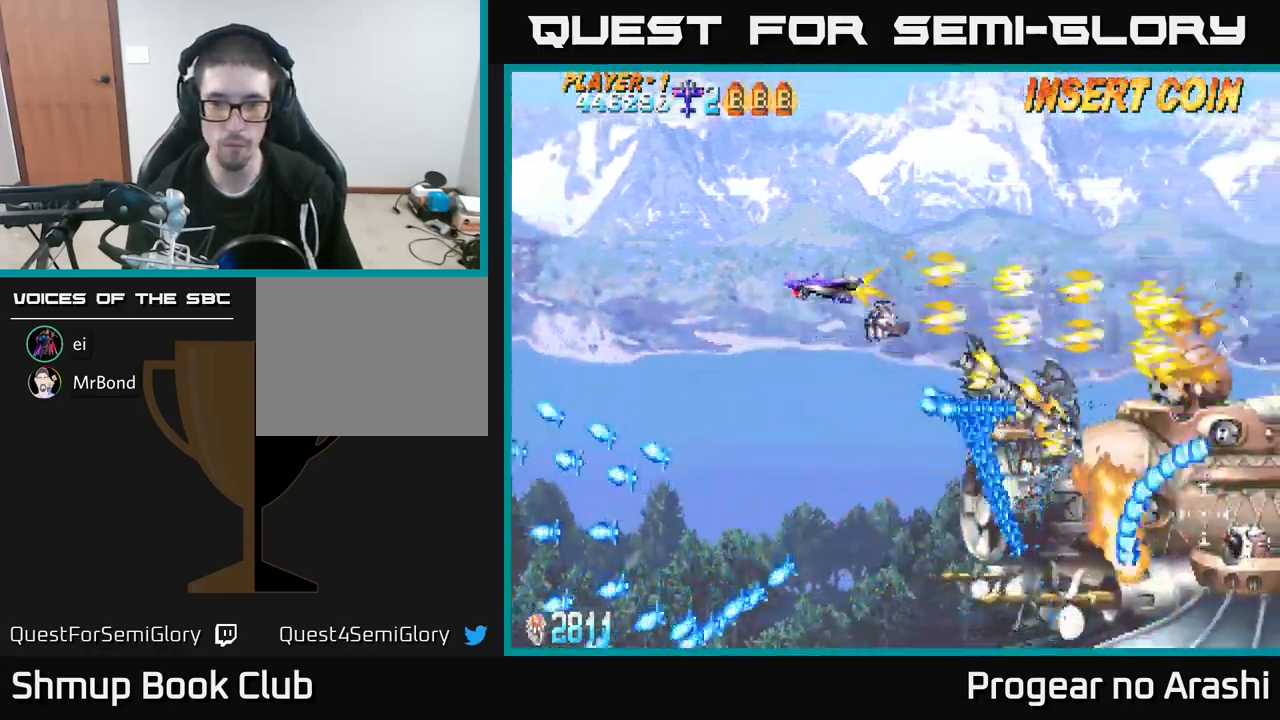
{"buttons": ["DPAD_LEFT"], "left_stick": "center", "events": [[50, "DPAD_UP", "up"], [100, "X", "up"], [200, "DPAD_DOWN", "down"], [400, "DPAD_DOWN", "up"]]}
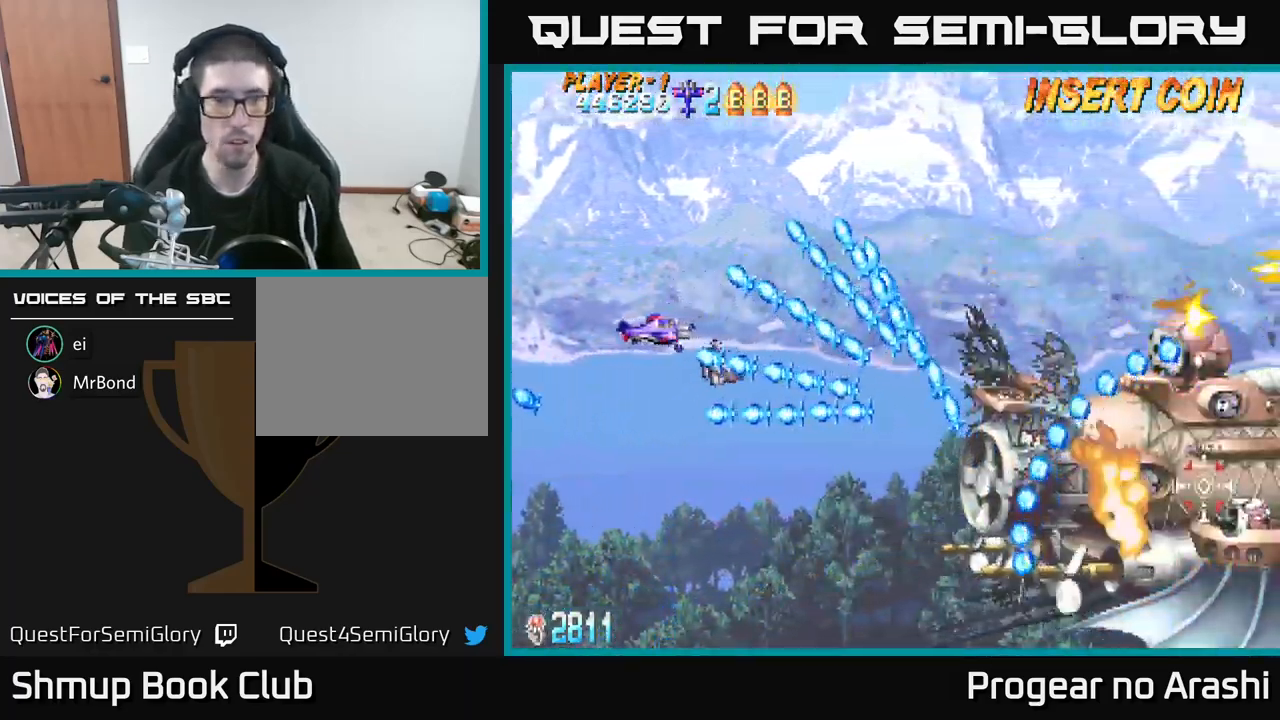
{"buttons": [], "left_stick": "center", "events": [[50, "DPAD_DOWN", "down"], [234, "DPAD_DOWN", "up"], [250, "DPAD_LEFT", "up"], [367, "DPAD_LEFT", "down"], [367, "DPAD_UP", "down"], [434, "DPAD_LEFT", "up"], [434, "DPAD_UP", "up"]]}
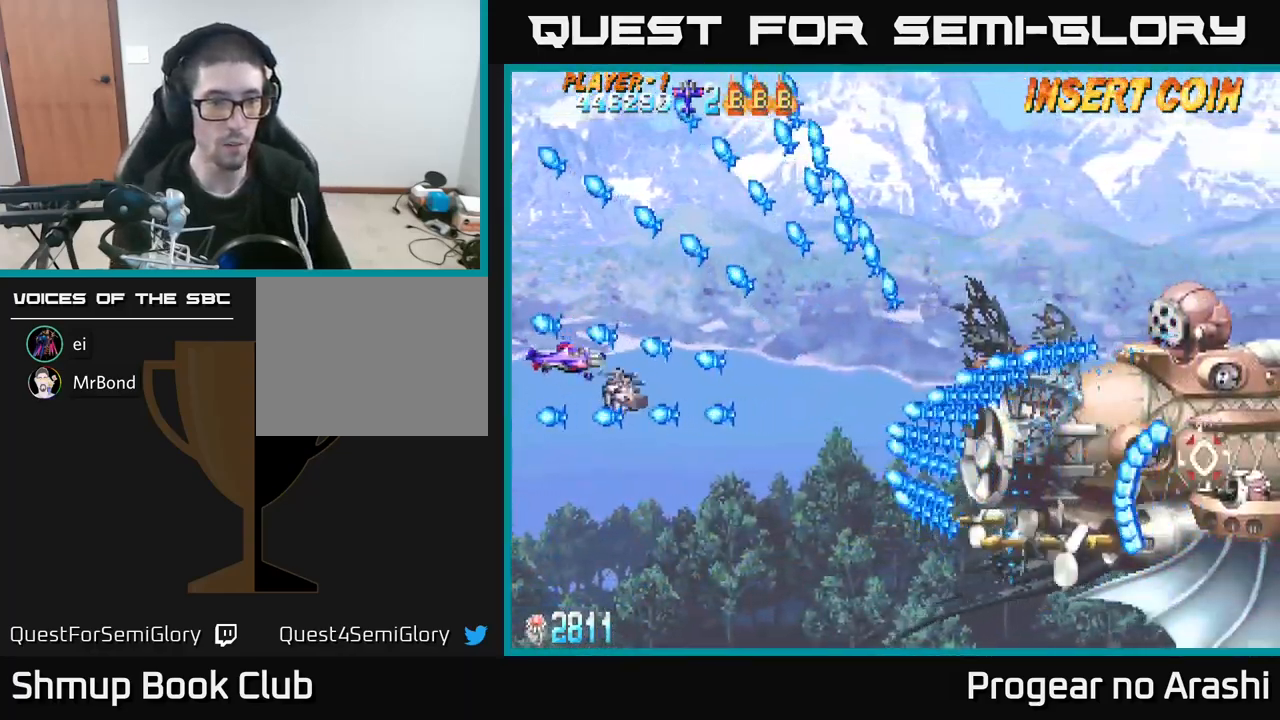
{"buttons": ["DPAD_RIGHT"], "left_stick": "center", "events": [[117, "DPAD_DOWN", "down"], [167, "DPAD_DOWN", "up"], [467, "DPAD_RIGHT", "down"]]}
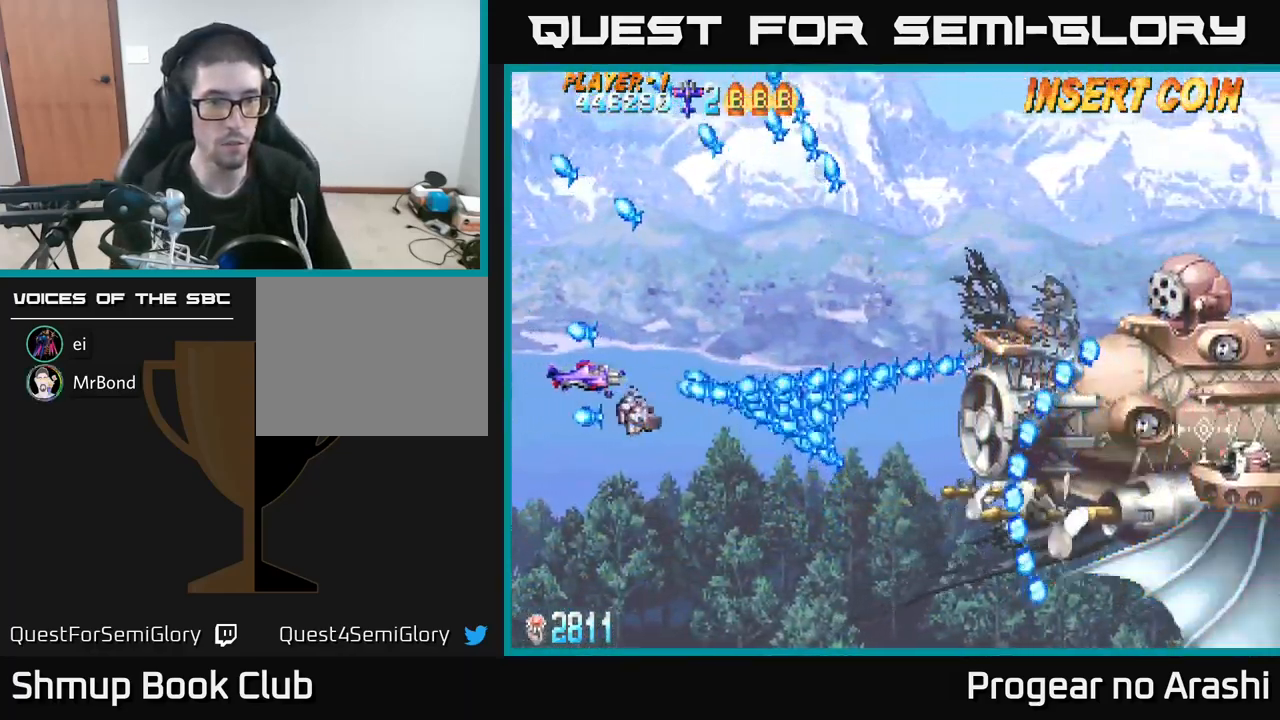
{"buttons": ["X", "DPAD_UP", "DPAD_RIGHT"], "left_stick": "center", "events": [[50, "DPAD_UP", "down"], [100, "DPAD_RIGHT", "up"], [384, "DPAD_RIGHT", "down"], [467, "X", "down"]]}
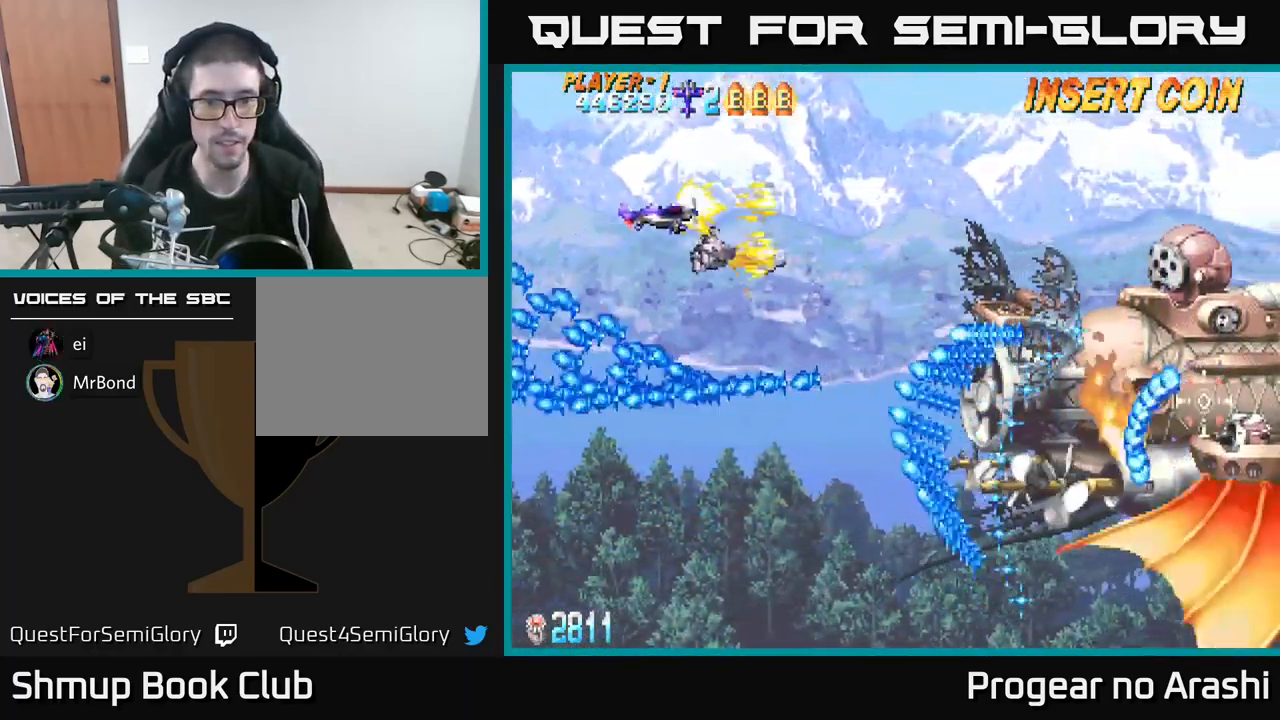
{"buttons": ["A", "X", "DPAD_RIGHT"], "left_stick": "center", "events": [[50, "DPAD_UP", "up"], [467, "A", "down"]]}
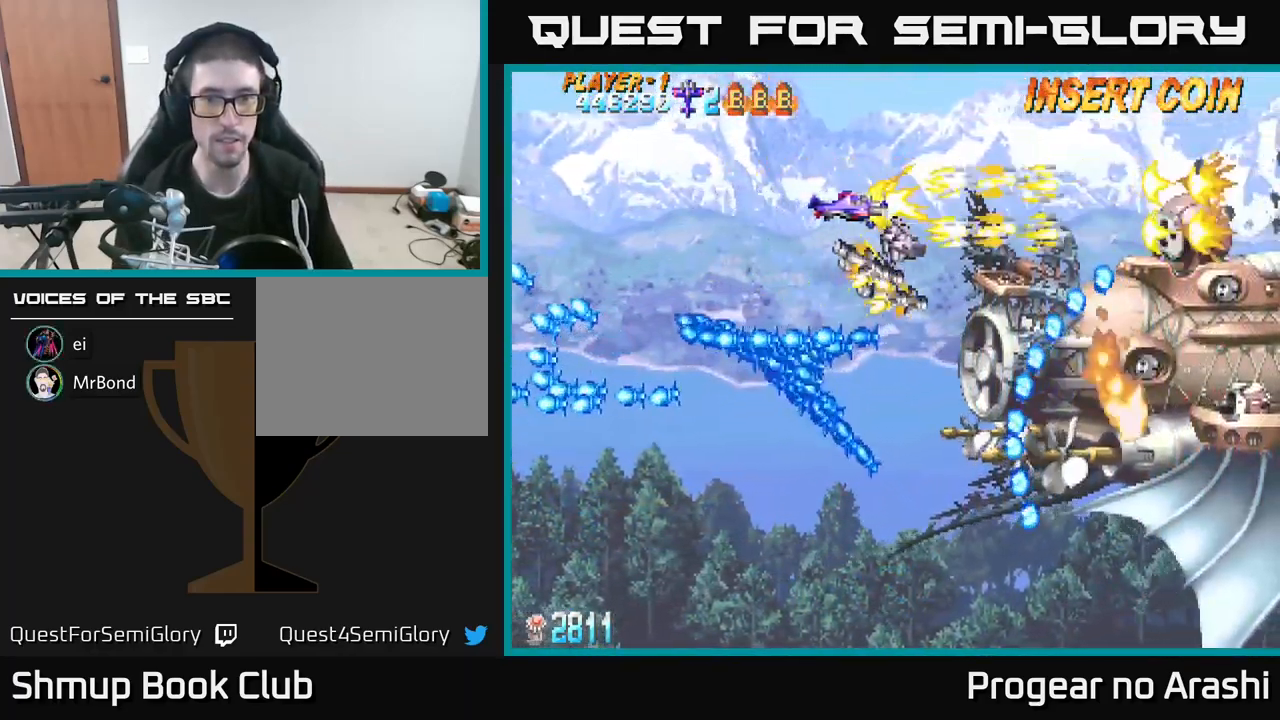
{"buttons": ["A", "DPAD_LEFT"], "left_stick": "center", "events": [[17, "X", "up"], [166, "DPAD_UP", "down"], [183, "DPAD_RIGHT", "up"], [350, "DPAD_LEFT", "down"], [450, "DPAD_UP", "up"]]}
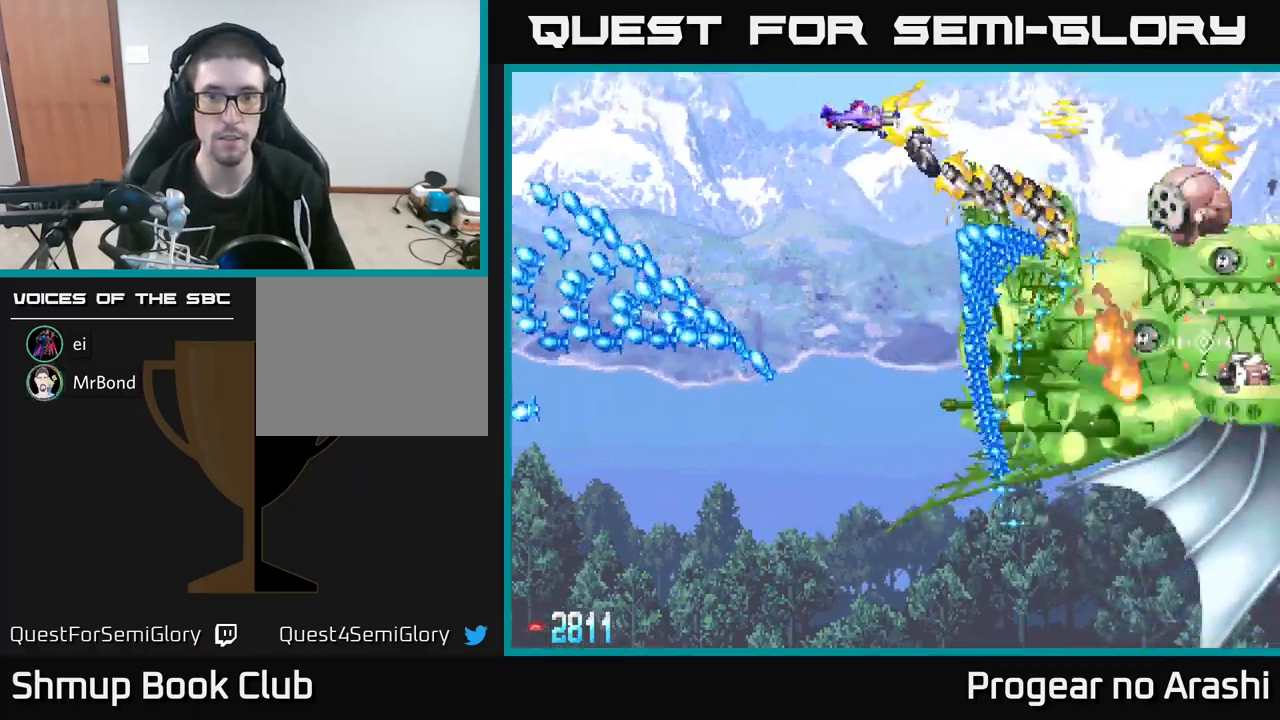
{"buttons": ["X", "DPAD_DOWN"], "left_stick": "center", "events": [[184, "A", "up"], [184, "DPAD_DOWN", "down"], [184, "X", "down"], [417, "DPAD_LEFT", "up"]]}
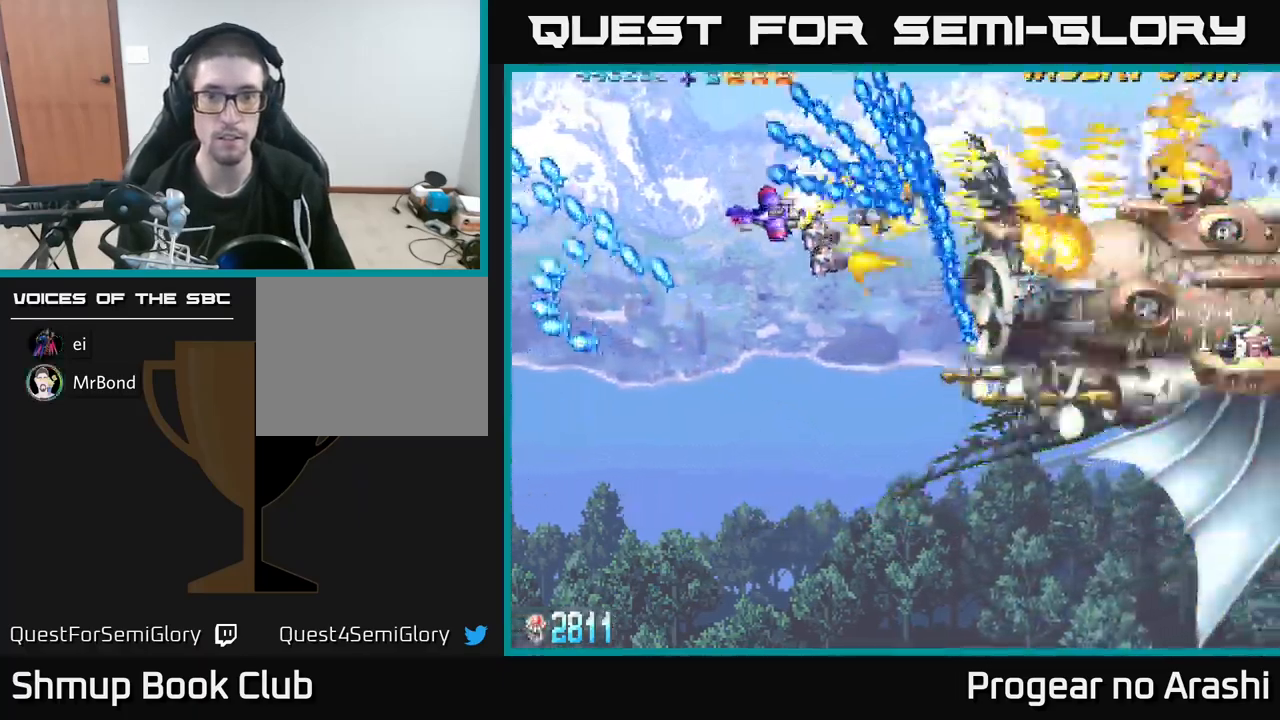
{"buttons": ["DPAD_DOWN", "DPAD_RIGHT"], "left_stick": "center", "events": [[300, "DPAD_RIGHT", "down"], [300, "X", "up"]]}
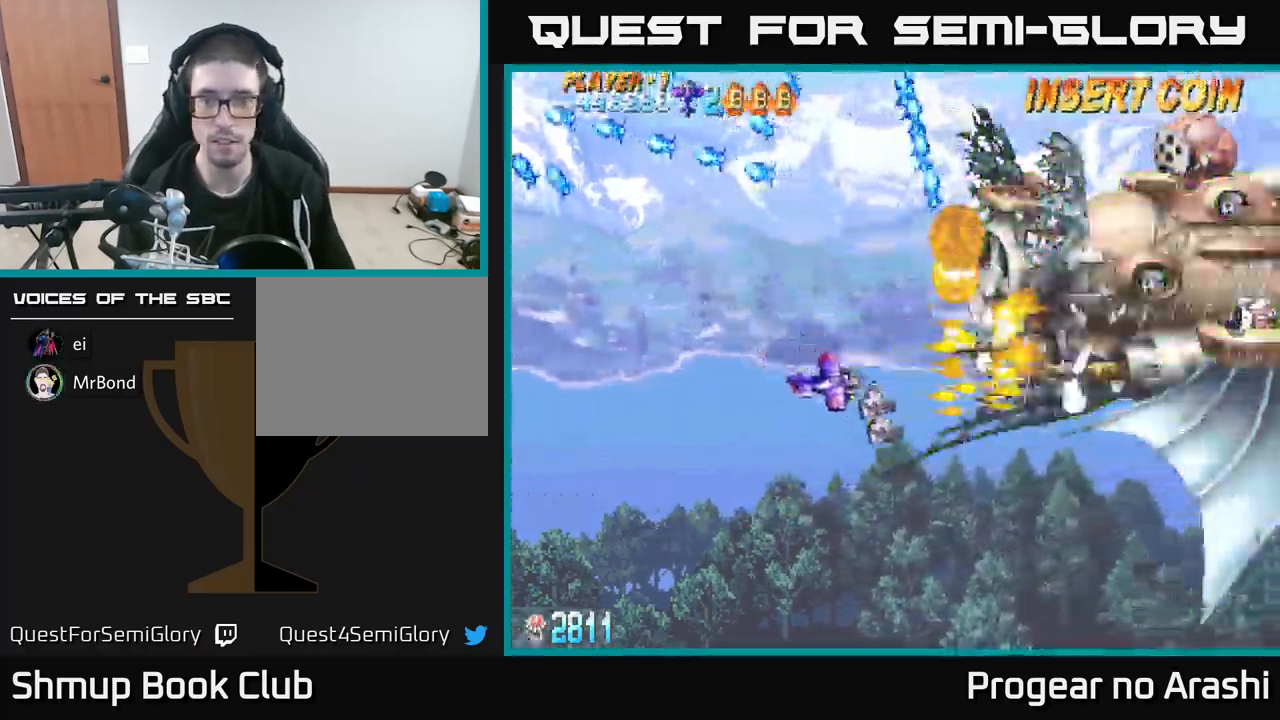
{"buttons": ["DPAD_DOWN", "DPAD_RIGHT"], "left_stick": "center", "events": [[367, "DPAD_DOWN", "up"], [500, "DPAD_DOWN", "down"]]}
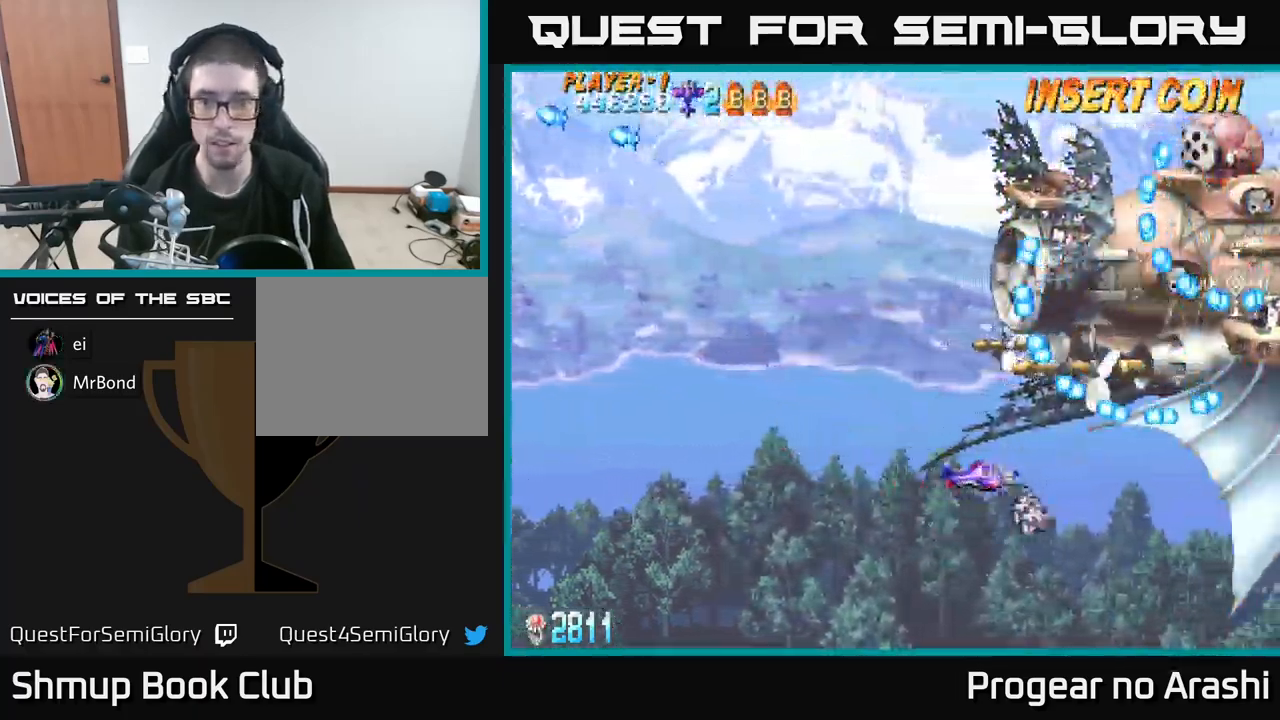
{"buttons": ["X", "DPAD_LEFT"], "left_stick": "center", "events": [[234, "DPAD_DOWN", "up"], [234, "DPAD_RIGHT", "up"], [300, "X", "down"], [417, "DPAD_LEFT", "down"]]}
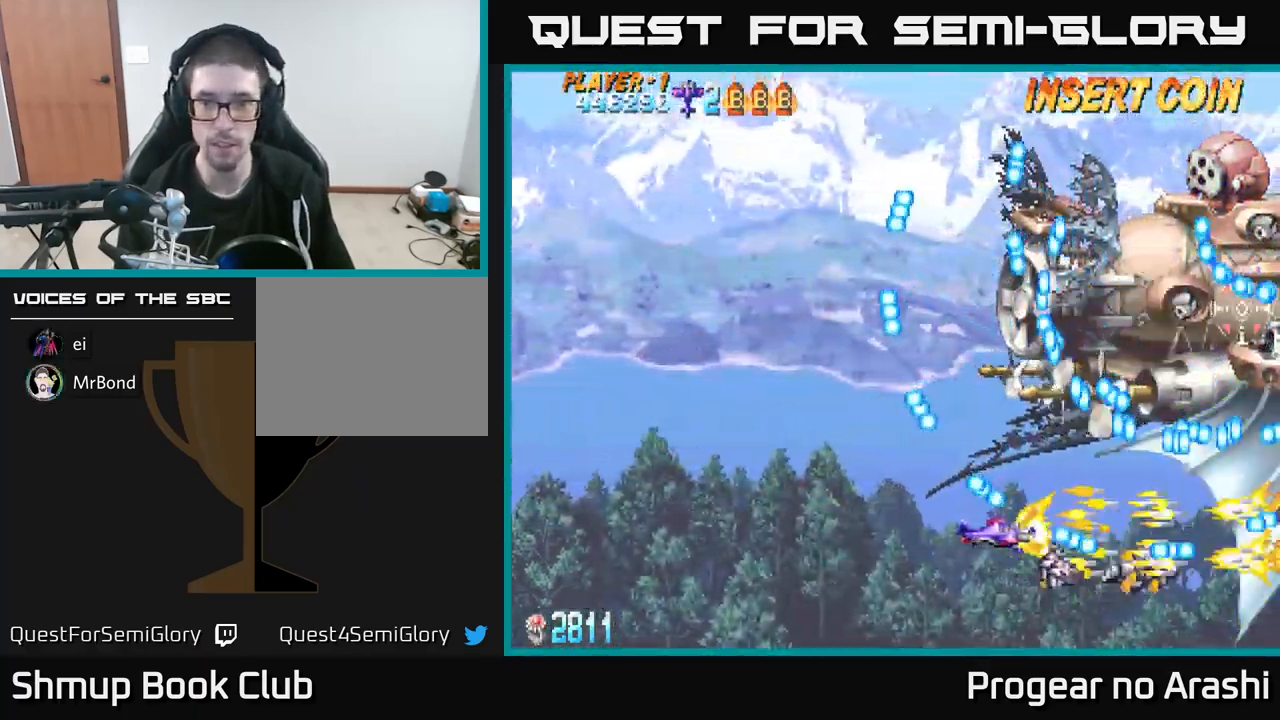
{"buttons": ["X", "DPAD_DOWN", "DPAD_LEFT"], "left_stick": "center", "events": [[17, "DPAD_LEFT", "up"], [334, "DPAD_LEFT", "down"], [367, "DPAD_DOWN", "down"]]}
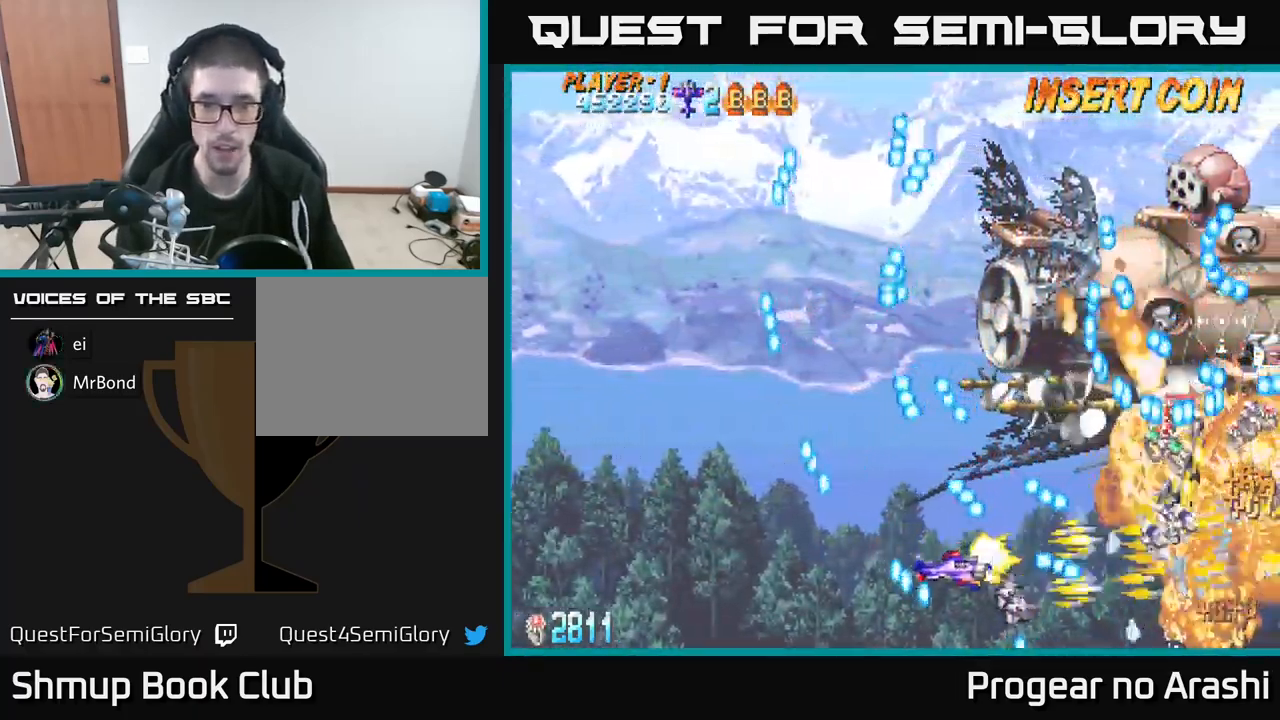
{"buttons": ["A"], "left_stick": "center", "events": [[17, "DPAD_DOWN", "up"], [50, "DPAD_LEFT", "up"], [184, "DPAD_LEFT", "down"], [234, "A", "down"], [284, "X", "up"], [400, "DPAD_LEFT", "up"]]}
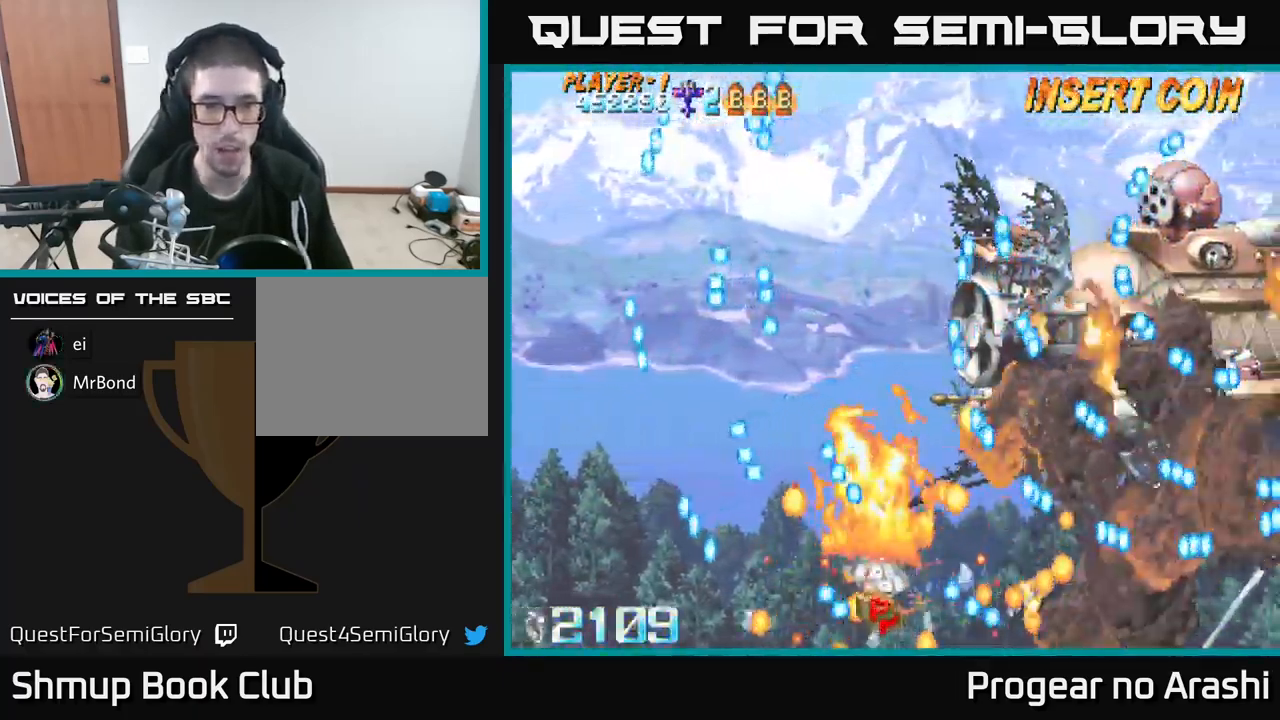
{"buttons": ["A"], "left_stick": "center", "events": []}
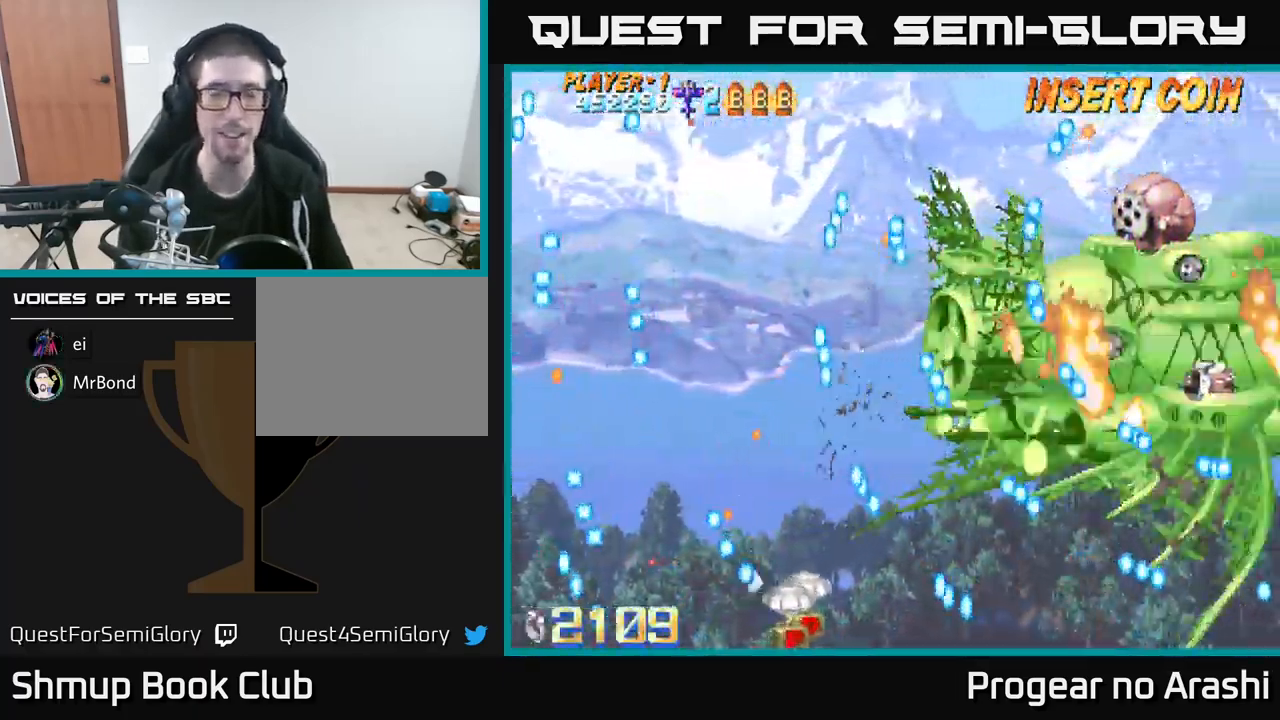
{"buttons": ["X", "DPAD_DOWN"], "left_stick": "center", "events": [[284, "A", "up"], [350, "DPAD_DOWN", "down"], [367, "X", "down"]]}
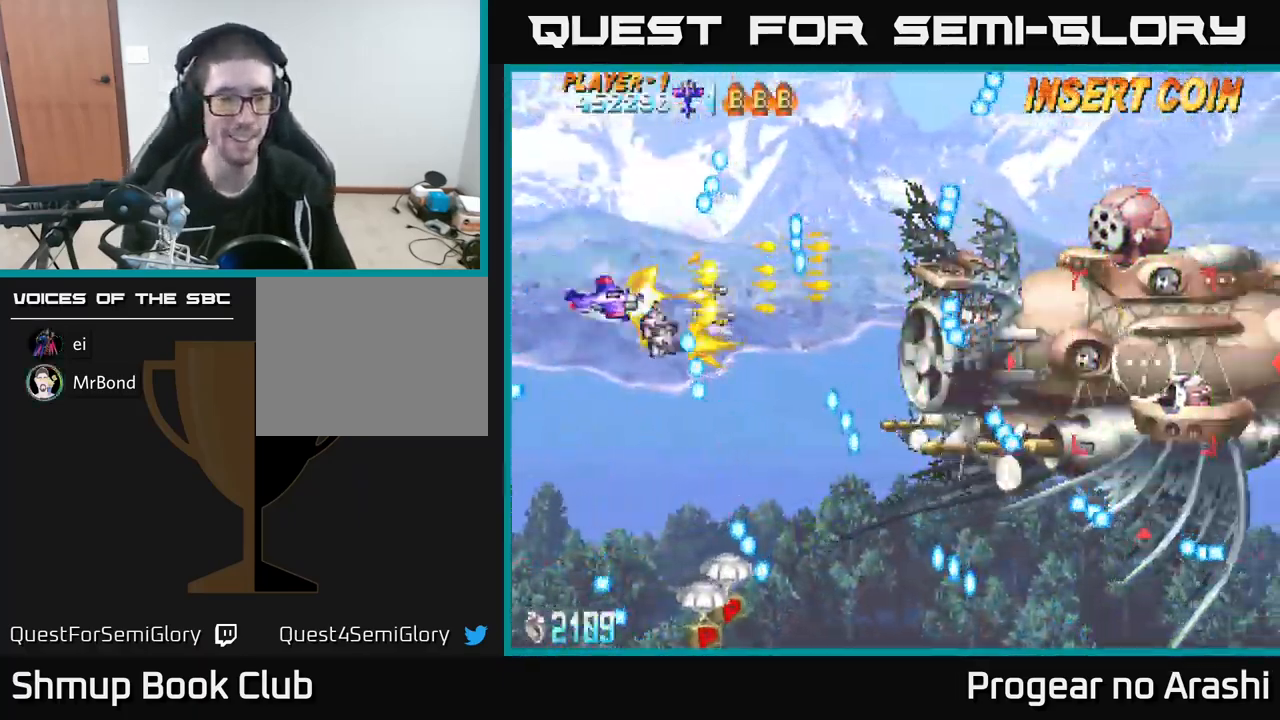
{"buttons": ["X", "DPAD_DOWN"], "left_stick": "center", "events": [[200, "DPAD_RIGHT", "down"], [317, "DPAD_RIGHT", "up"]]}
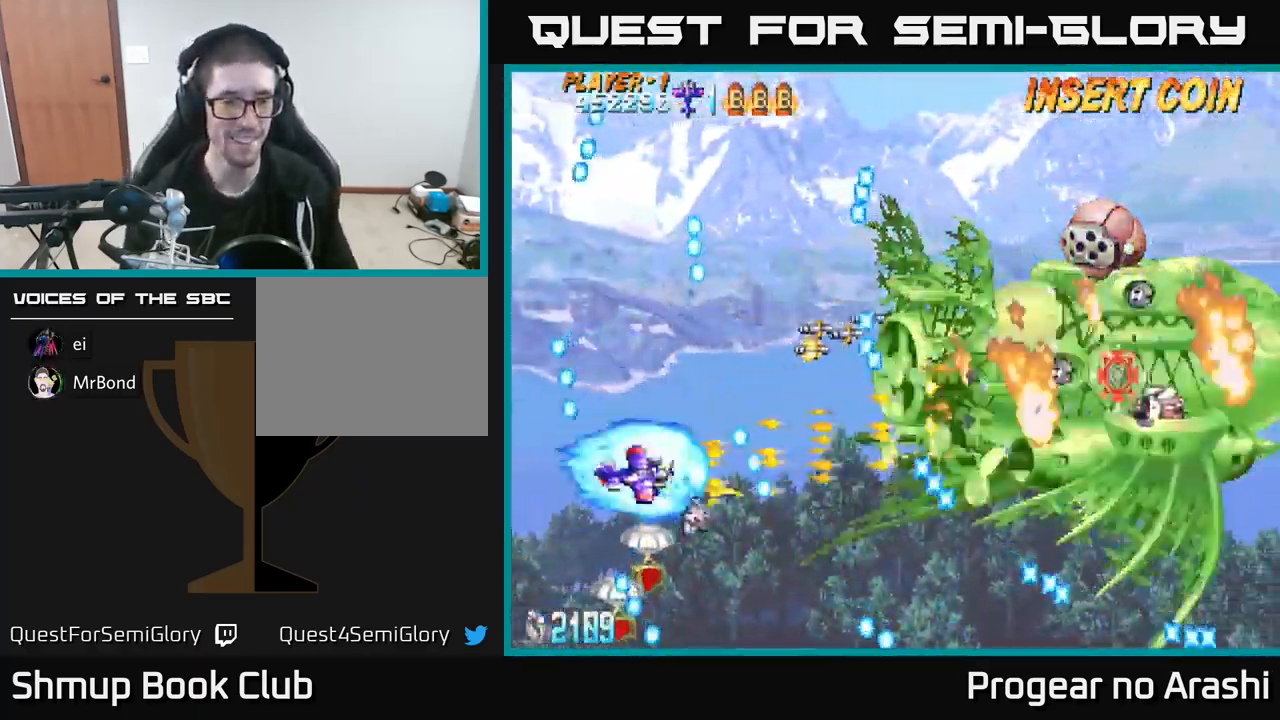
{"buttons": ["X", "DPAD_UP"], "left_stick": "center", "events": [[134, "DPAD_LEFT", "down"], [367, "DPAD_LEFT", "up"], [417, "DPAD_DOWN", "up"], [434, "DPAD_LEFT", "down"], [451, "DPAD_UP", "down"], [467, "DPAD_LEFT", "up"]]}
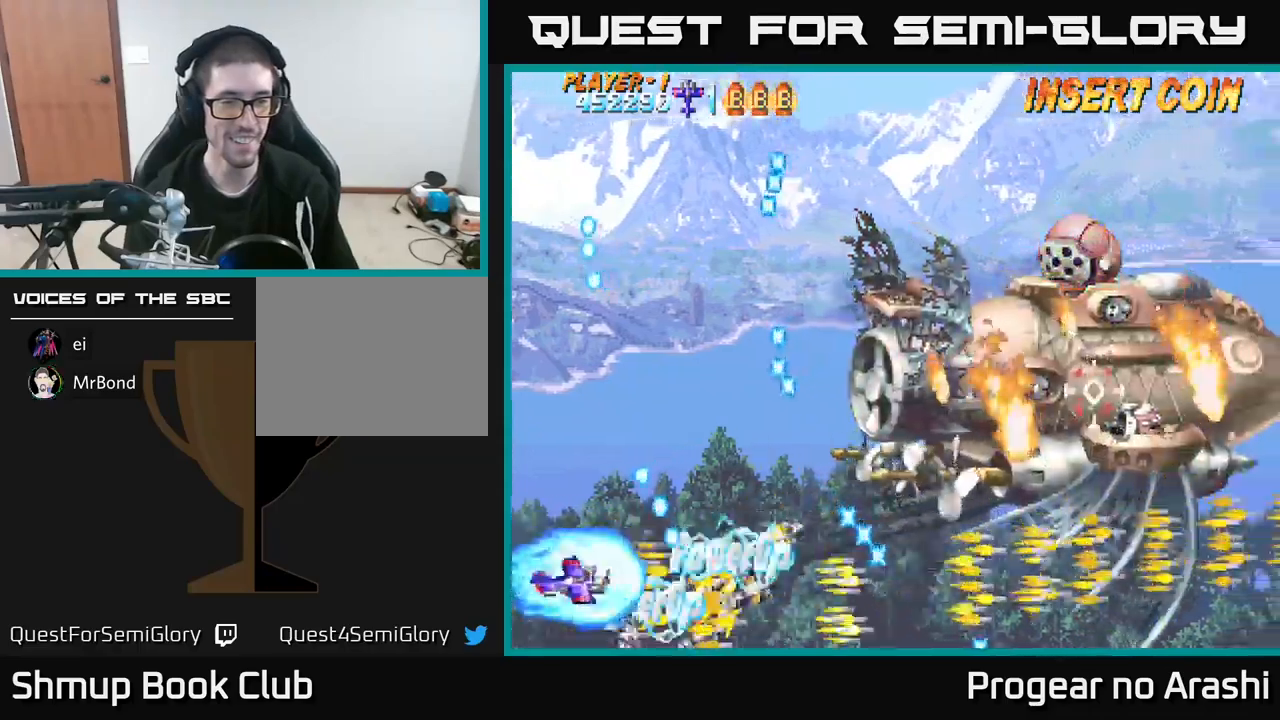
{"buttons": ["X", "DPAD_UP", "DPAD_RIGHT"], "left_stick": "center", "events": [[67, "A", "down"], [67, "DPAD_RIGHT", "down"], [183, "X", "up"], [400, "X", "down"], [450, "A", "up"]]}
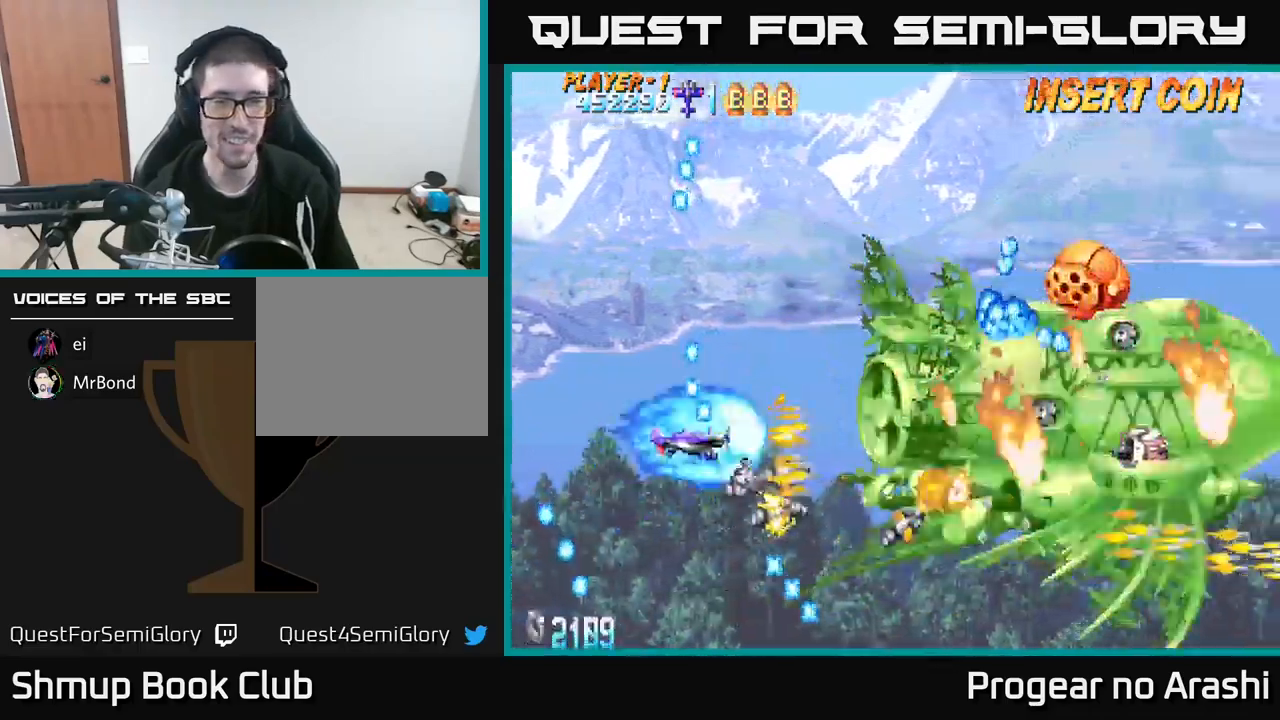
{"buttons": ["X", "DPAD_UP", "DPAD_LEFT"], "left_stick": "center", "events": [[233, "DPAD_UP", "up"], [317, "DPAD_RIGHT", "up"], [367, "DPAD_LEFT", "down"], [450, "DPAD_UP", "down"]]}
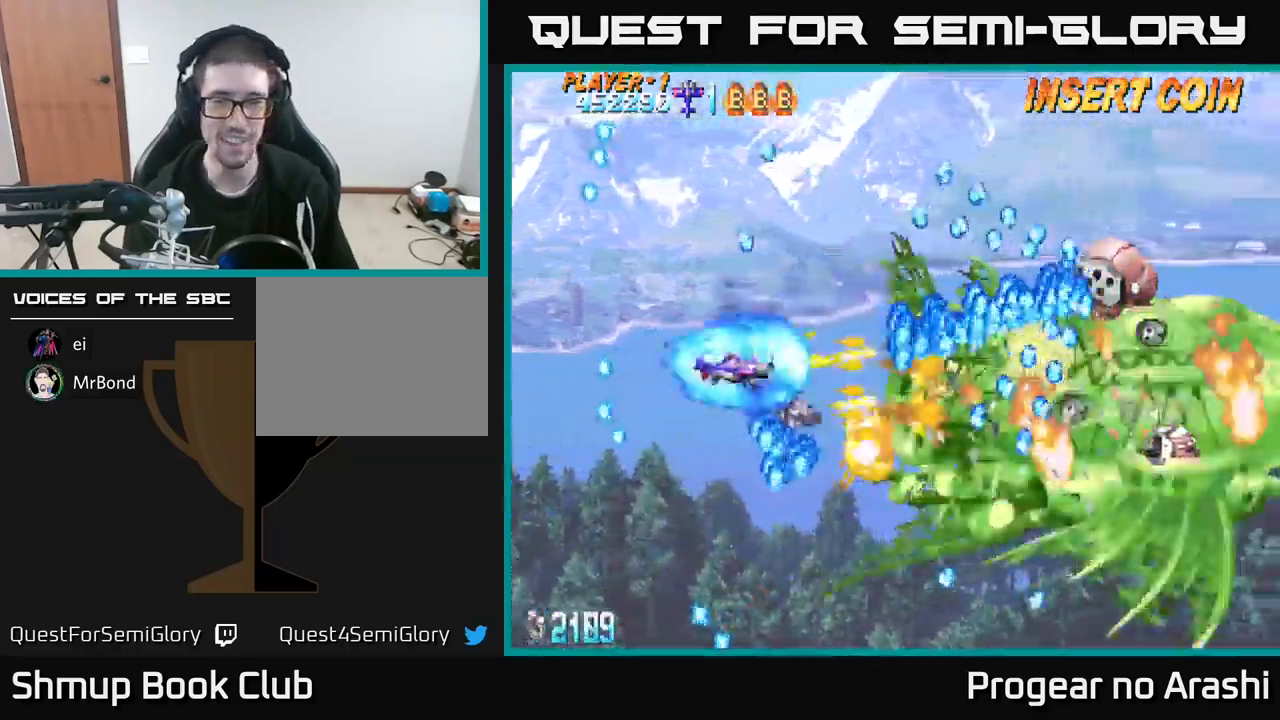
{"buttons": ["X", "DPAD_RIGHT"], "left_stick": "center", "events": [[67, "DPAD_LEFT", "up"], [167, "DPAD_LEFT", "down"], [167, "DPAD_UP", "up"], [317, "DPAD_UP", "down"], [367, "DPAD_LEFT", "up"], [383, "DPAD_UP", "up"], [400, "DPAD_RIGHT", "down"]]}
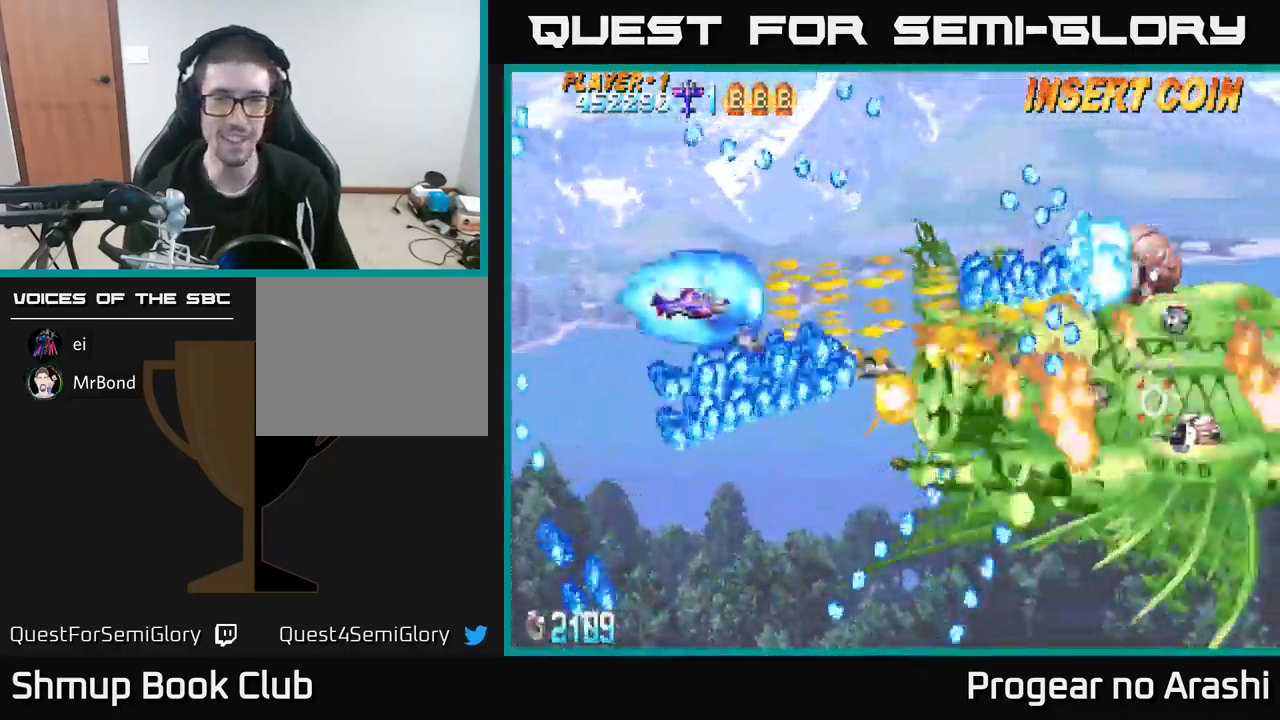
{"buttons": ["X", "DPAD_RIGHT"], "left_stick": "center", "events": [[133, "DPAD_RIGHT", "up"], [167, "DPAD_DOWN", "down"], [450, "DPAD_RIGHT", "down"], [483, "DPAD_DOWN", "up"]]}
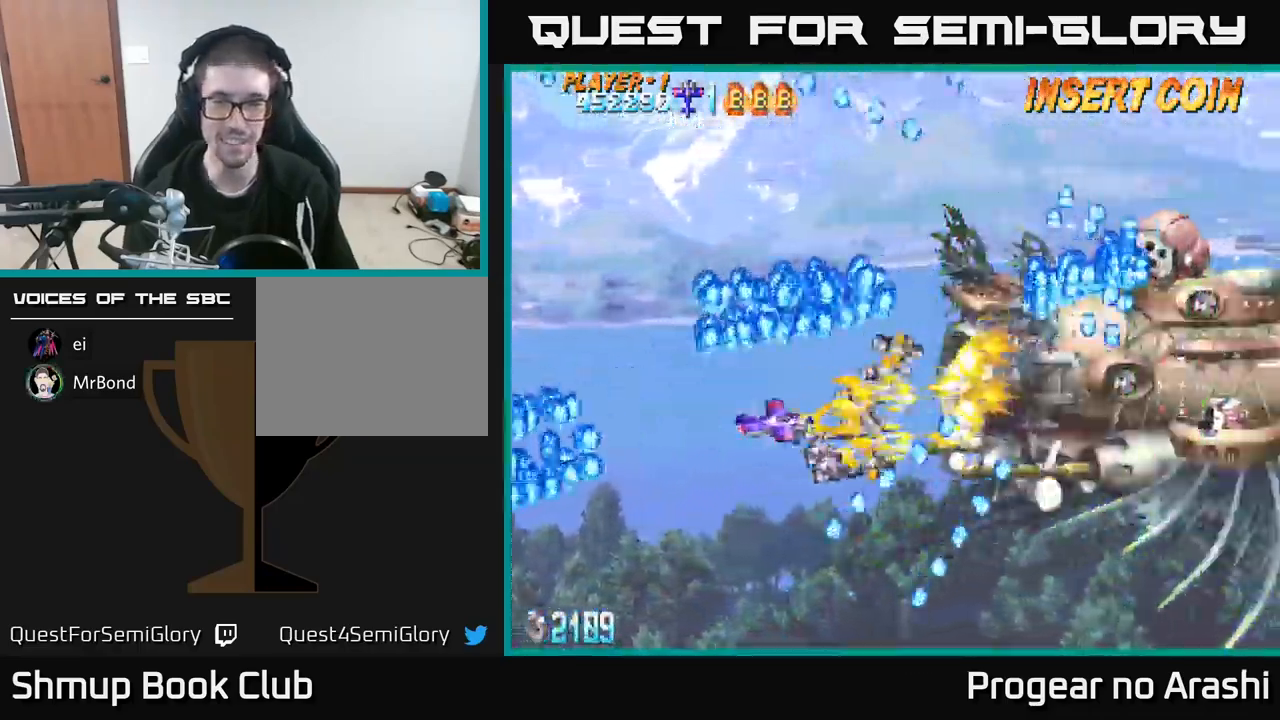
{"buttons": ["X", "DPAD_UP", "DPAD_LEFT"], "left_stick": "center", "events": [[50, "DPAD_RIGHT", "up"], [50, "DPAD_UP", "down"], [133, "DPAD_UP", "up"], [300, "DPAD_LEFT", "down"], [333, "DPAD_UP", "down"]]}
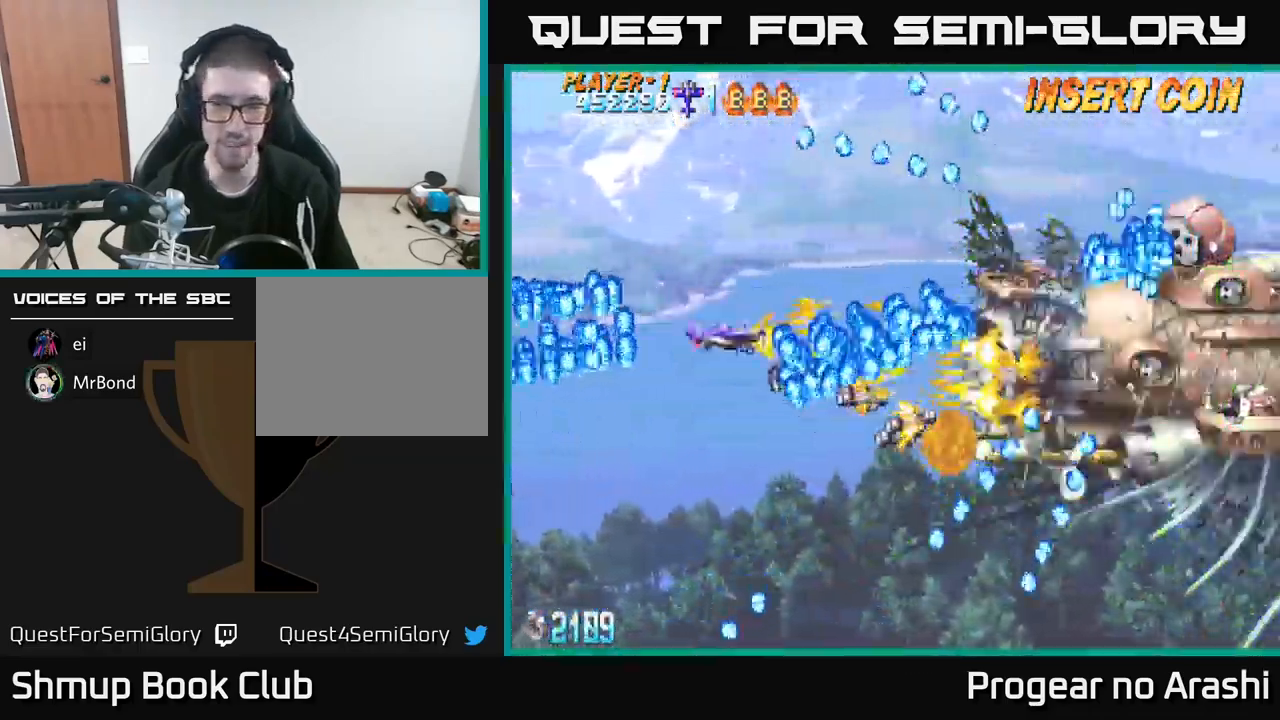
{"buttons": ["X", "DPAD_LEFT"], "left_stick": "center", "events": [[133, "DPAD_LEFT", "up"], [217, "DPAD_RIGHT", "down"], [267, "DPAD_UP", "up"], [350, "DPAD_DOWN", "down"], [383, "DPAD_RIGHT", "up"], [417, "DPAD_LEFT", "down"], [433, "DPAD_DOWN", "up"]]}
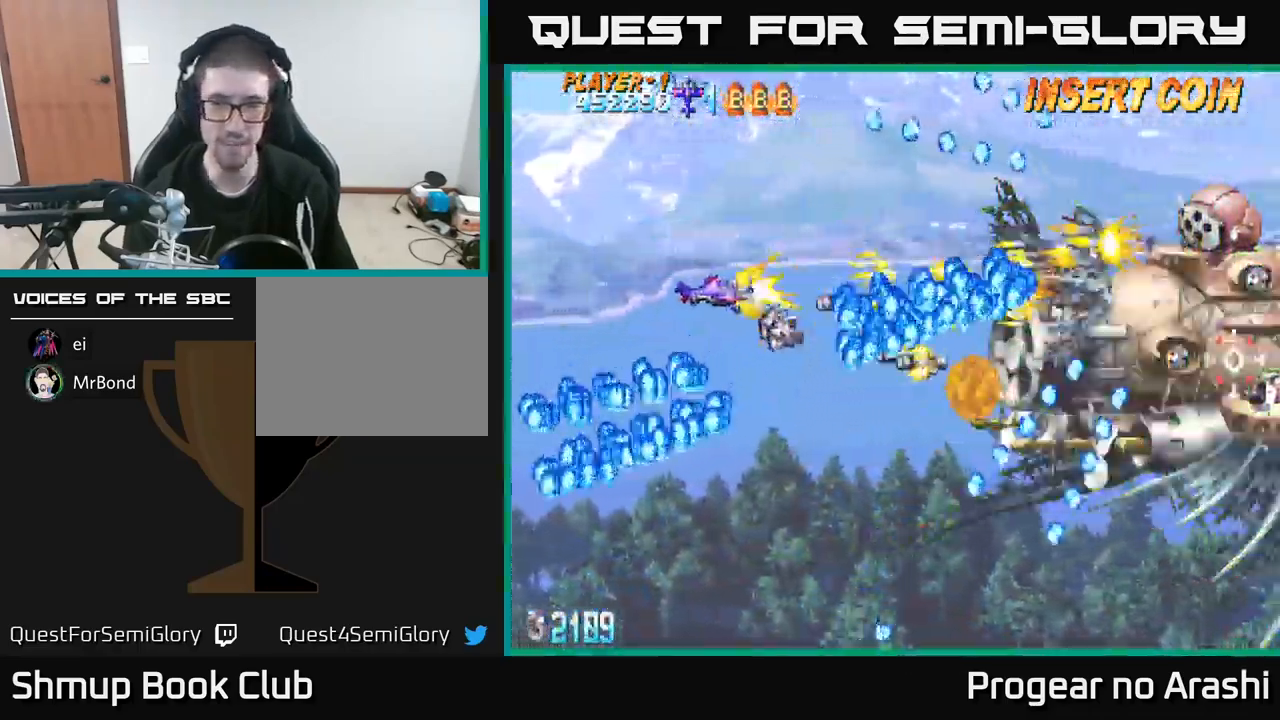
{"buttons": ["X", "DPAD_DOWN", "DPAD_RIGHT"], "left_stick": "center", "events": [[133, "DPAD_UP", "down"], [167, "DPAD_LEFT", "up"], [200, "DPAD_RIGHT", "down"], [317, "DPAD_UP", "up"], [417, "DPAD_DOWN", "down"]]}
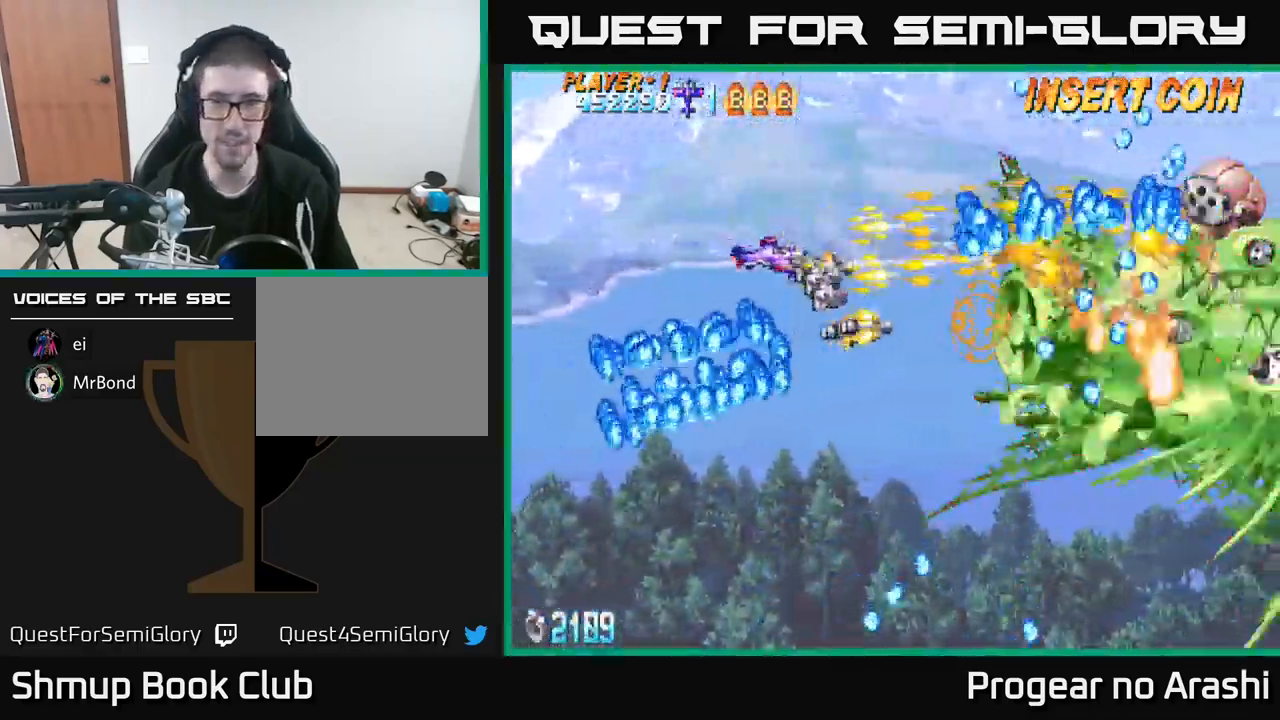
{"buttons": ["X", "DPAD_RIGHT"], "left_stick": "center", "events": [[167, "DPAD_RIGHT", "up"], [233, "DPAD_LEFT", "down"], [383, "DPAD_LEFT", "up"], [417, "DPAD_RIGHT", "down"], [433, "DPAD_DOWN", "up"]]}
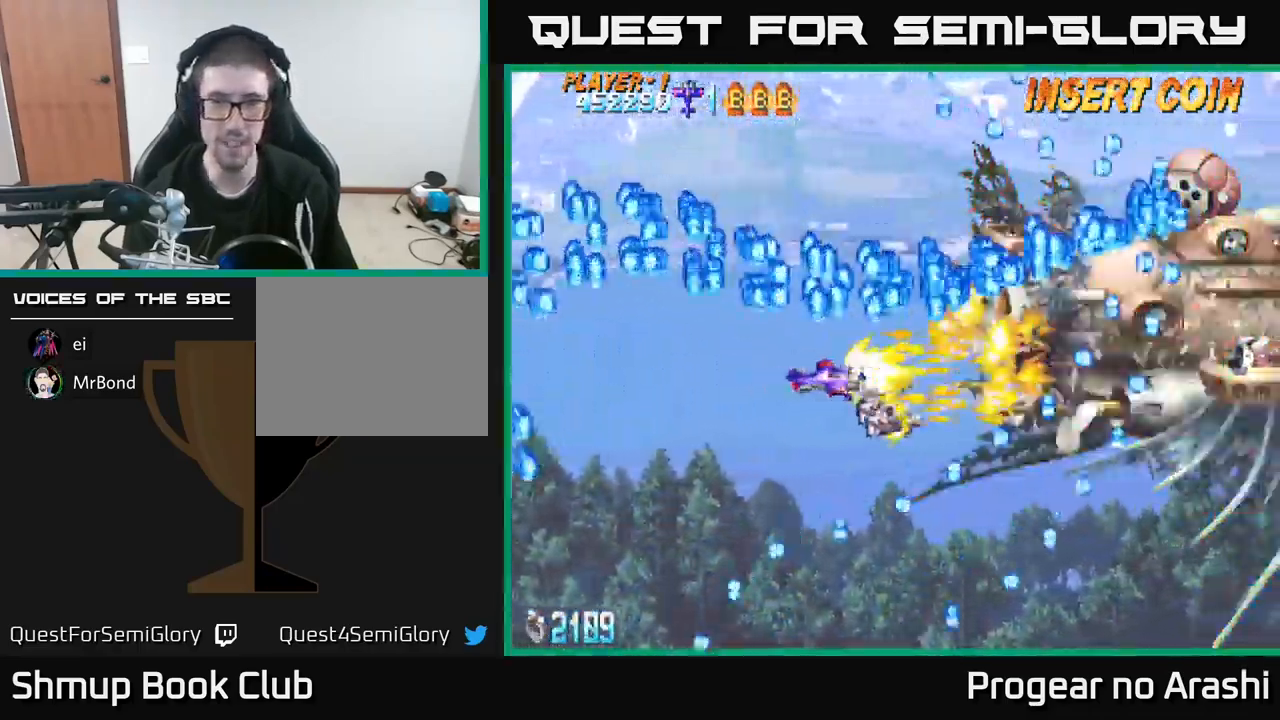
{"buttons": ["X", "DPAD_UP", "DPAD_LEFT"], "left_stick": "center", "events": [[33, "DPAD_RIGHT", "up"], [50, "DPAD_LEFT", "down"], [83, "DPAD_DOWN", "down"], [333, "DPAD_LEFT", "up"], [417, "DPAD_RIGHT", "down"], [433, "DPAD_DOWN", "up"], [450, "DPAD_RIGHT", "up"], [467, "DPAD_UP", "down"], [500, "DPAD_LEFT", "down"]]}
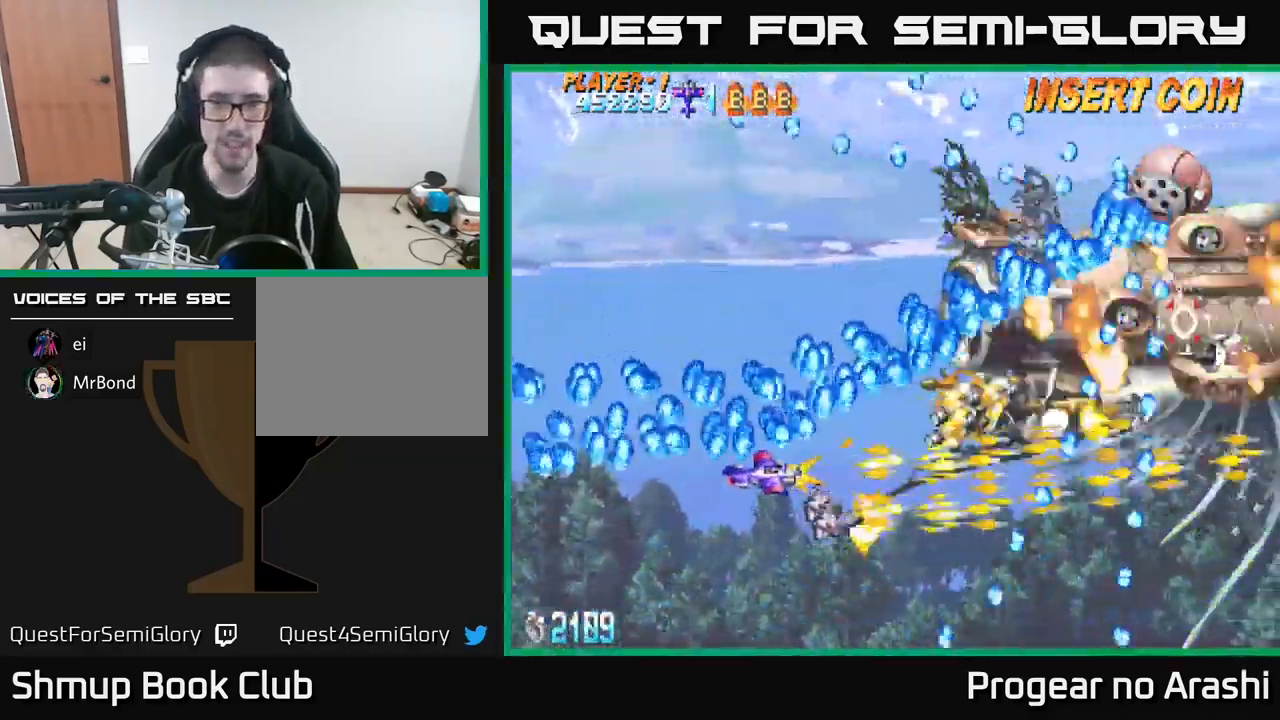
{"buttons": ["X", "DPAD_DOWN", "DPAD_RIGHT"], "left_stick": "center", "events": [[50, "DPAD_UP", "up"], [100, "DPAD_DOWN", "down"], [100, "DPAD_LEFT", "up"], [167, "DPAD_RIGHT", "down"]]}